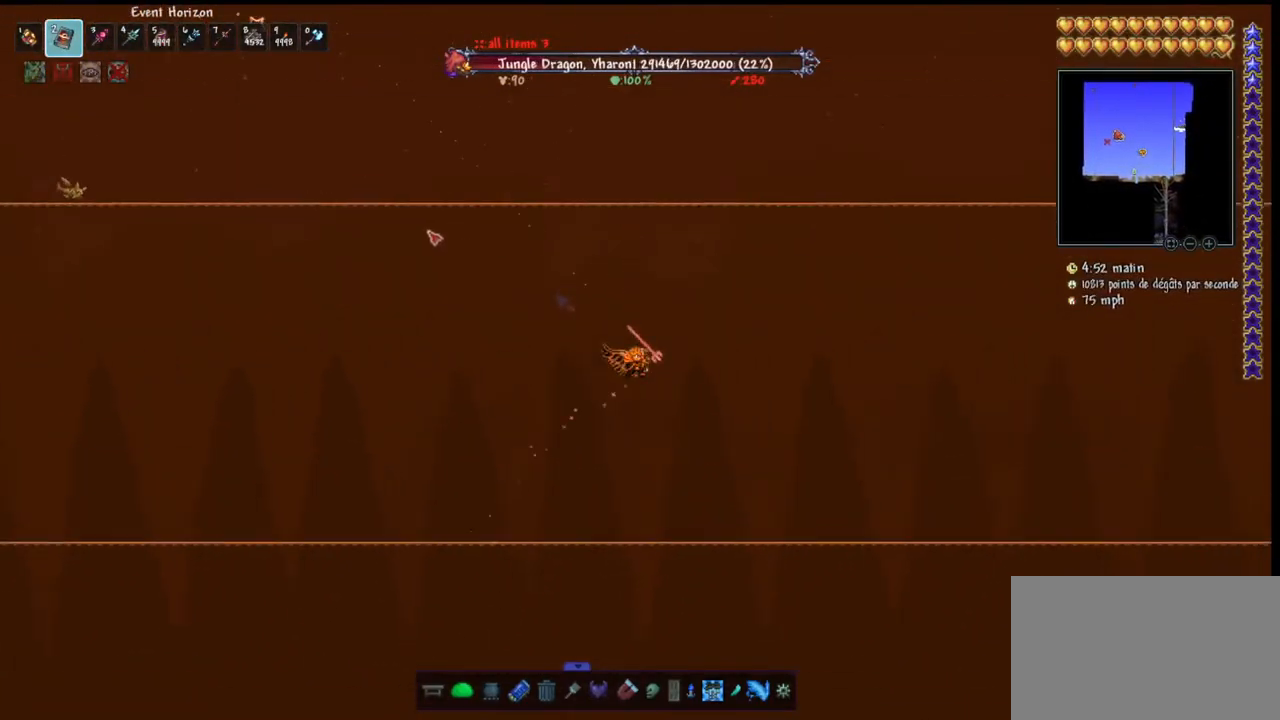
Gameplay with keyboard and mouse; each line is a JSON object with the keys and mouse buttons held at the frame after it. "events" lists presses ("down") and releases ("up") of "1", "2", "3", "4", "5", "a", "alt", "c", "caps_lock", "ctrl", "d", "e", "f", "g", "q", "r", "s", "shift", "space", "t", "tab", "v", "w", "x", "z", "mouse_left", "mouse_wheel" and "mouse_right" between this image and that frame as [ms after this image, input, new state], when the widget could be followed in between. "mouse_left", "mouse_wheel", "mouse_right" = the "left", "wheel", "right" buttons of the "mouse" list. No other keys are recorded. "wheel" means that the mouse wheel is clicked or scrolled. "mouse_move" is the direction in which the mouse moves at that frame (one of eight, or "still"), when it could be read.
{"keys": ["d", "space"], "mouse": [], "mouse_move": "still", "events": []}
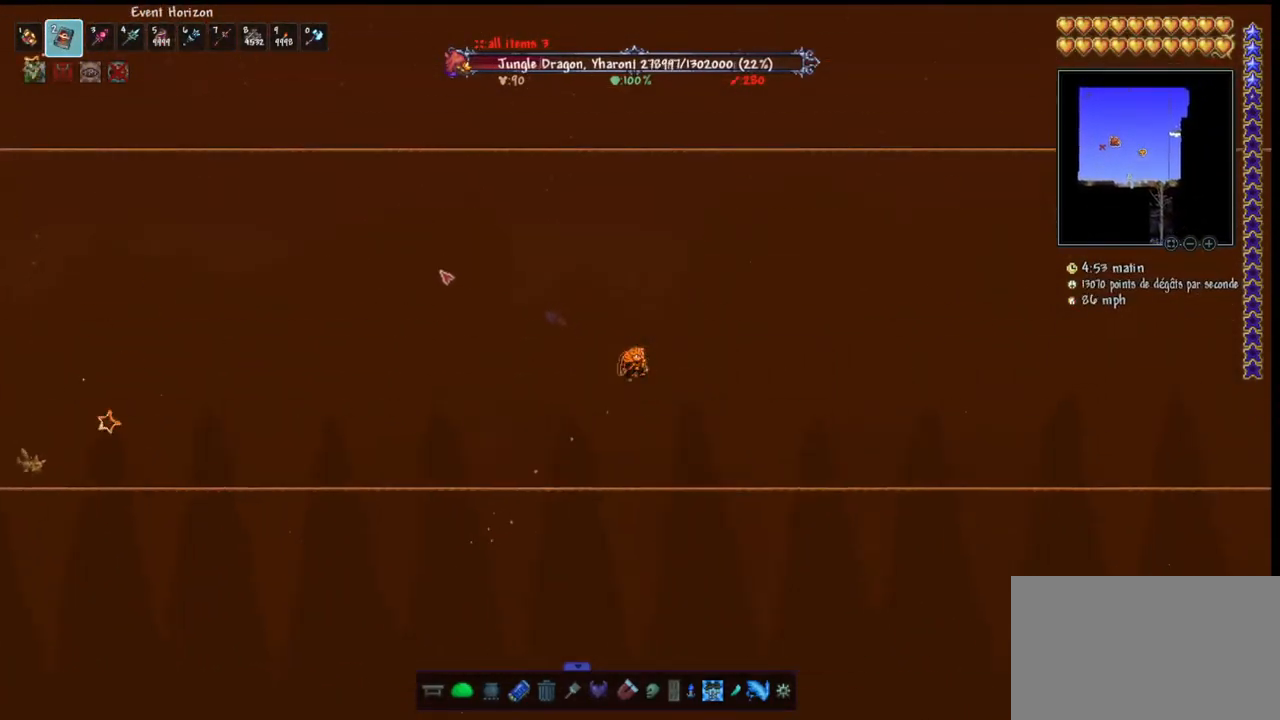
{"keys": ["d", "q", "space"], "mouse": [], "mouse_move": "still", "events": [[433, "q", "down"]]}
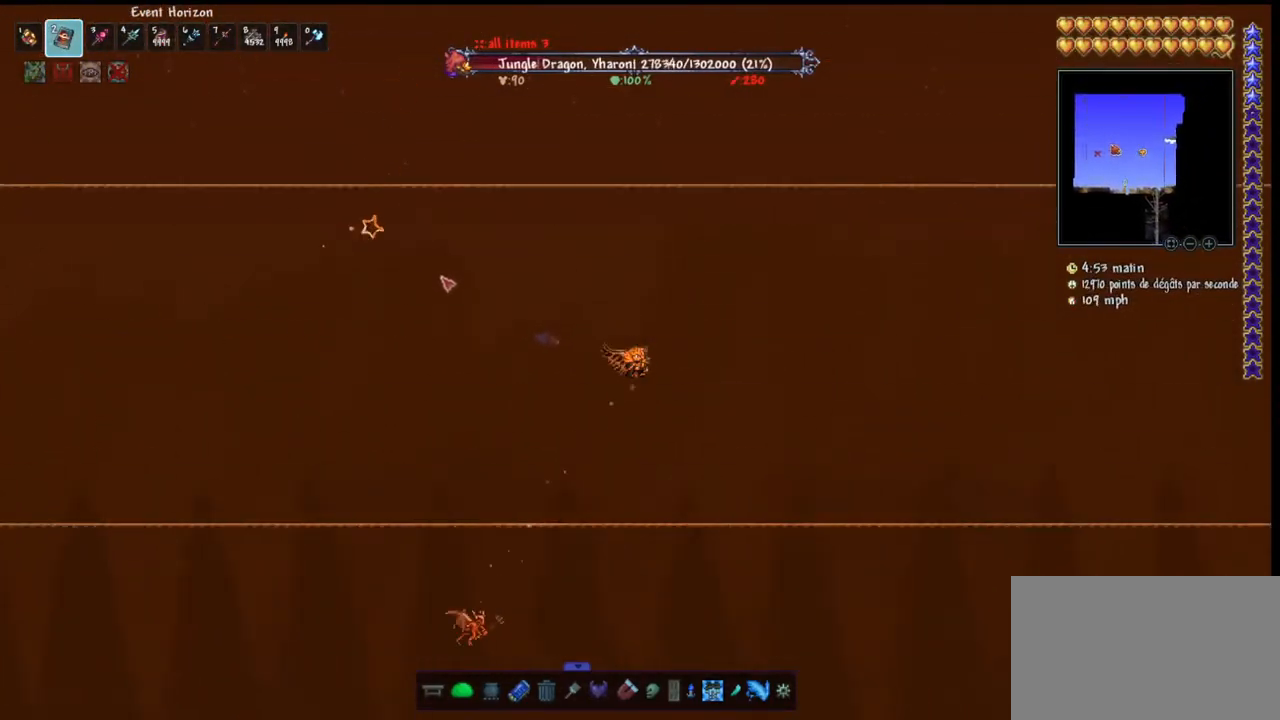
{"keys": ["q", "space"], "mouse": [], "mouse_move": "still", "events": [[33, "d", "up"]]}
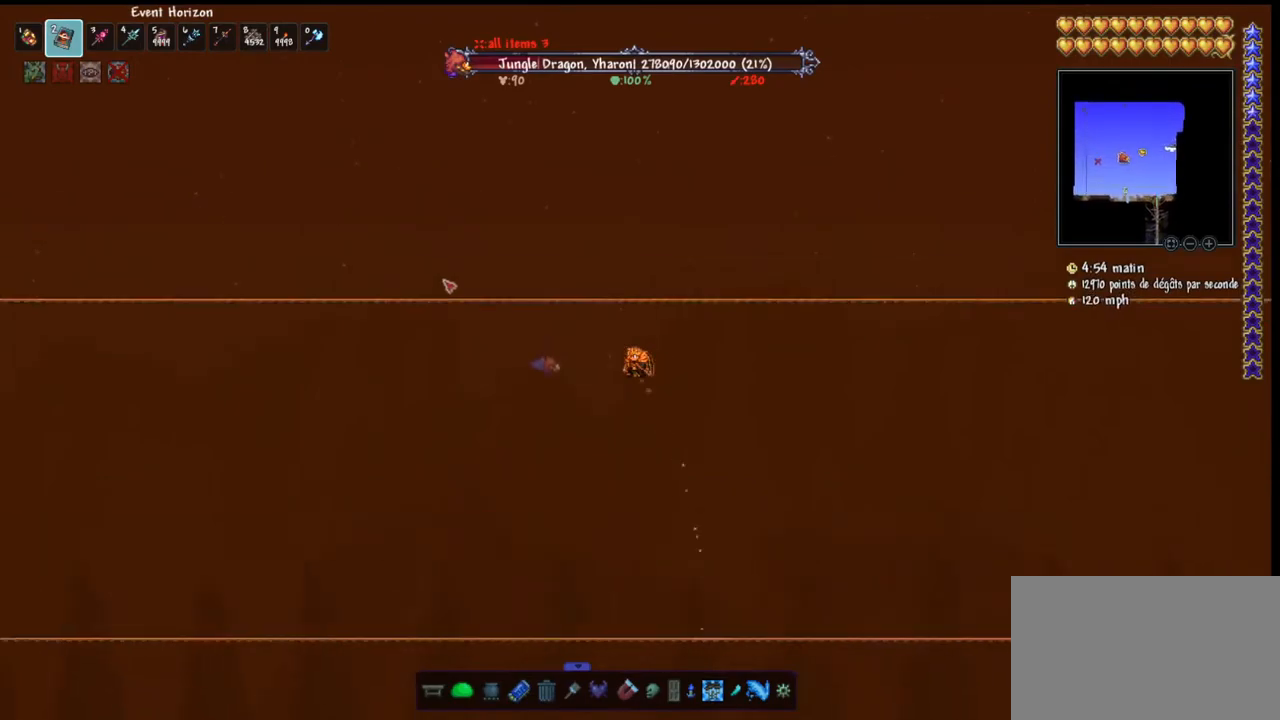
{"keys": [], "mouse": [], "mouse_move": "down-right", "events": [[367, "q", "up"], [367, "space", "up"], [400, "q", "down"], [500, "q", "up"]]}
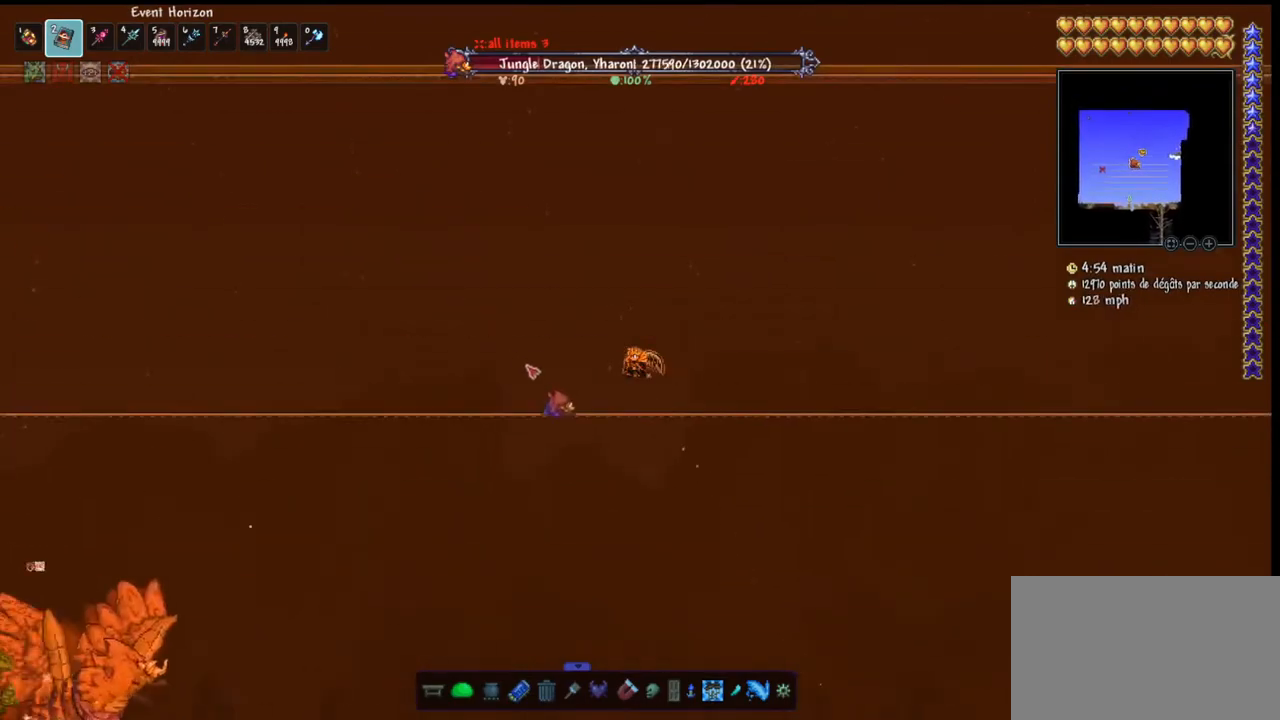
{"keys": [], "mouse": ["left"], "mouse_move": "down-right", "events": [[100, "q", "down"], [300, "mouse_left", "down"], [433, "q", "up"]]}
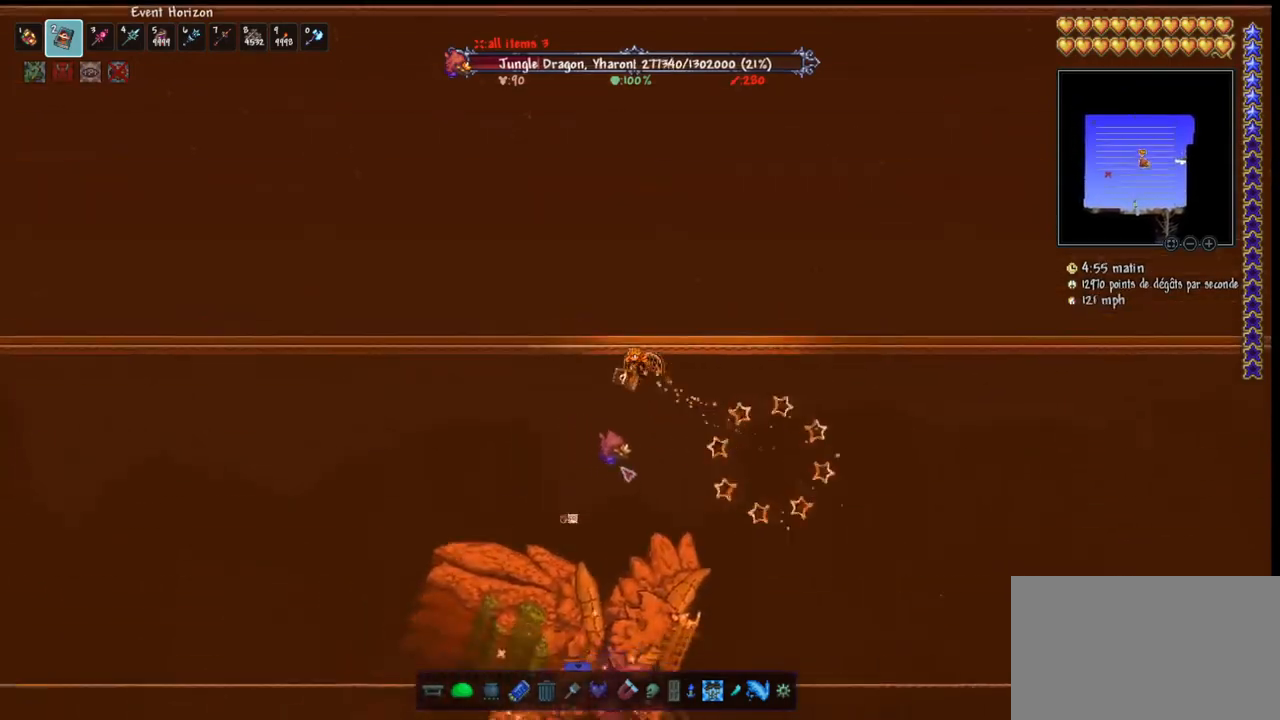
{"keys": ["q"], "mouse": ["left"], "mouse_move": "right", "events": [[33, "q", "down"], [100, "q", "up"], [167, "q", "down"]]}
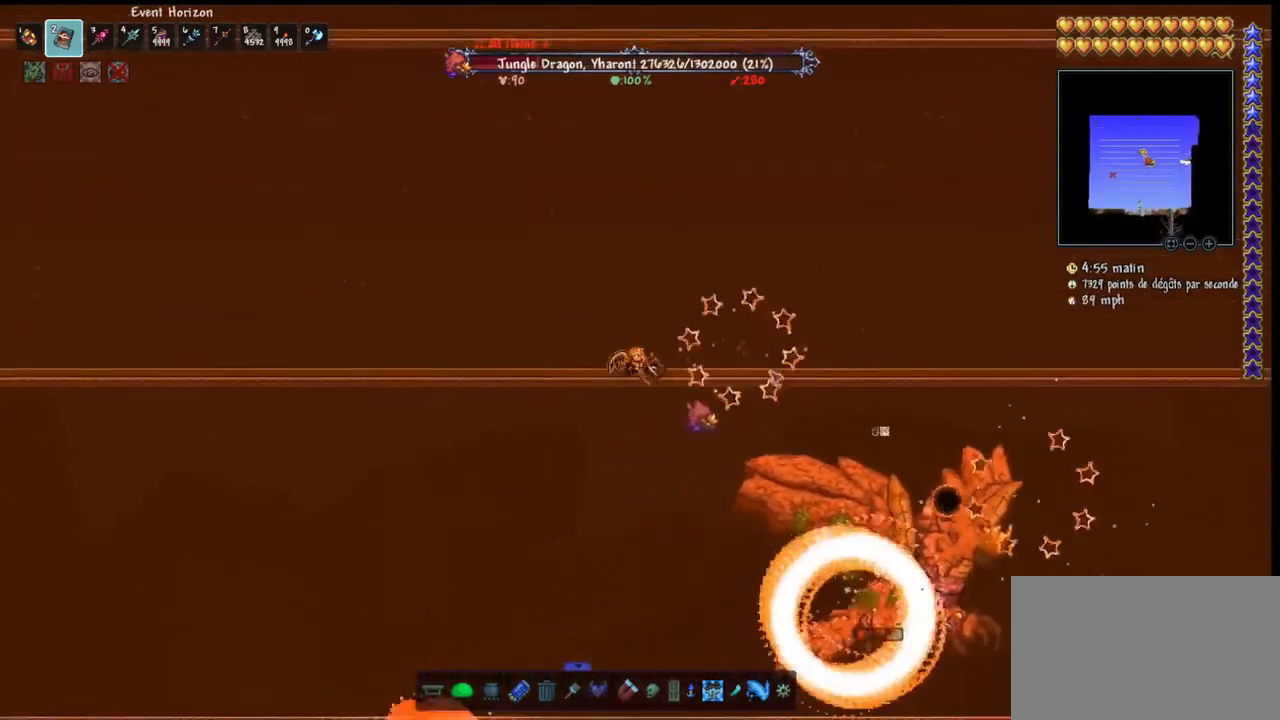
{"keys": ["q"], "mouse": ["left"], "mouse_move": "still", "events": []}
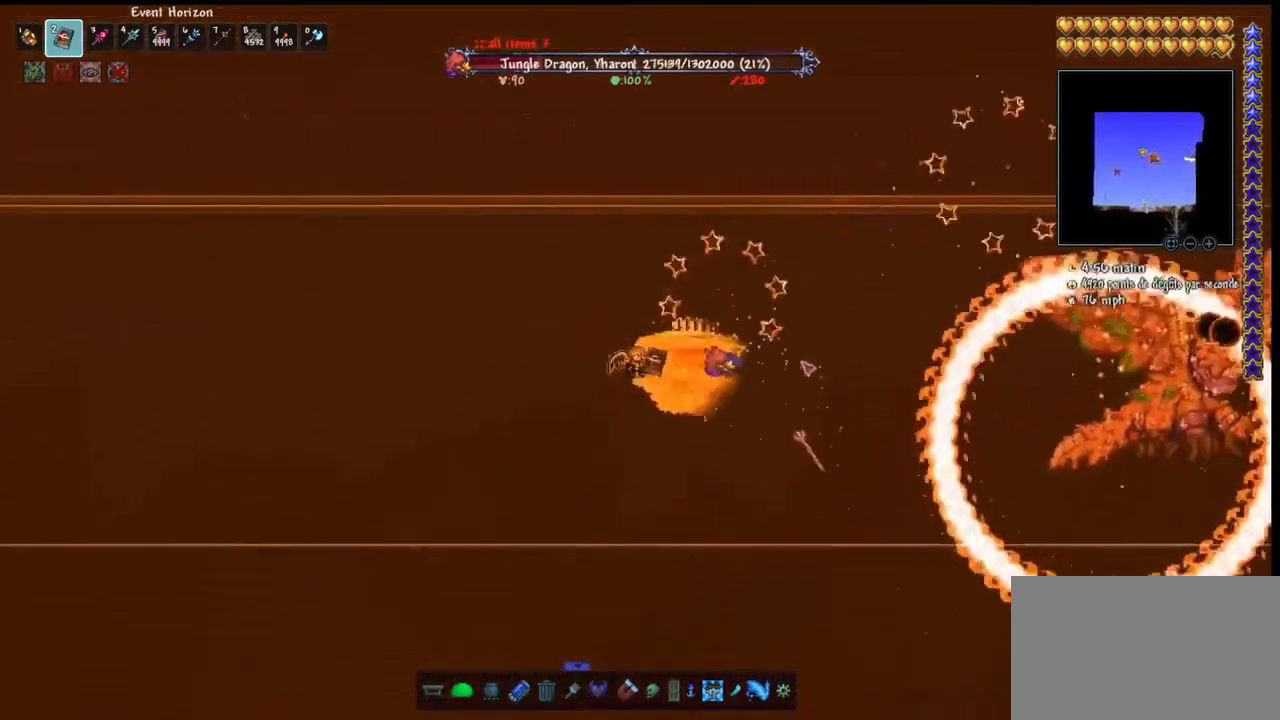
{"keys": ["d"], "mouse": ["left"], "mouse_move": "right", "events": [[467, "d", "down"], [467, "q", "up"]]}
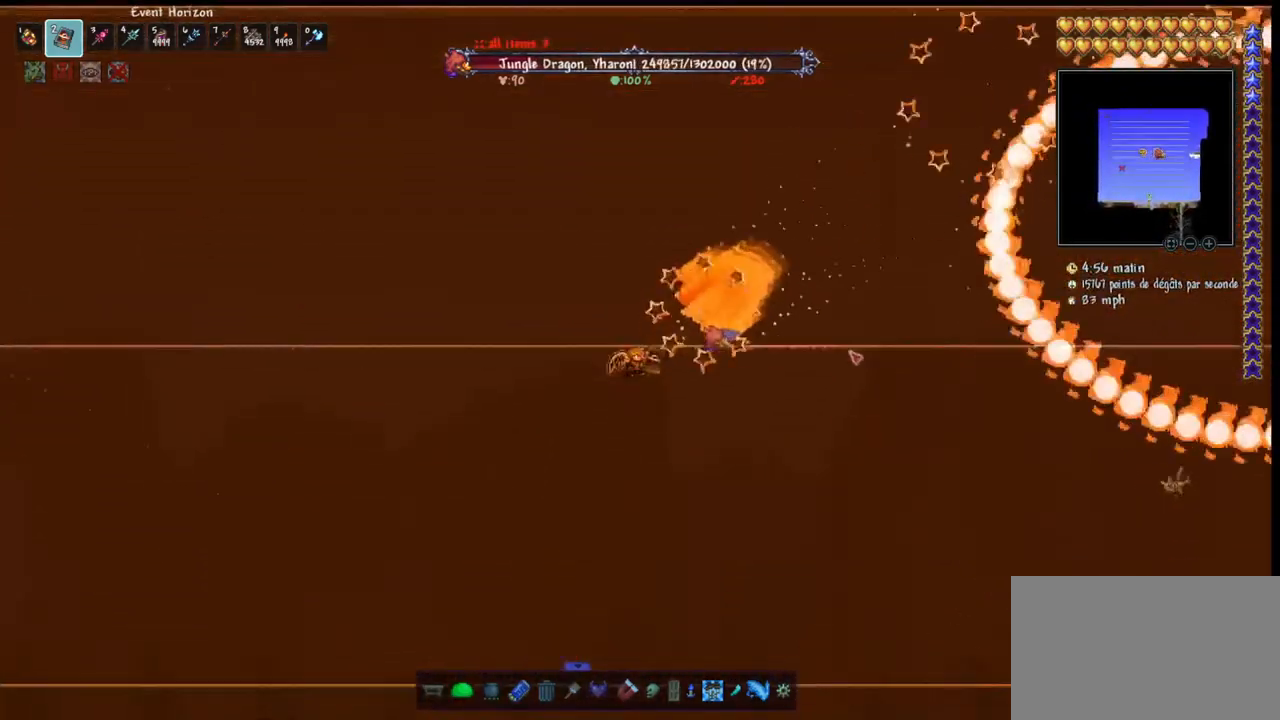
{"keys": [], "mouse": ["left"], "mouse_move": "still", "events": [[67, "d", "up"], [167, "d", "down"], [267, "d", "up"], [333, "d", "down"], [433, "d", "up"]]}
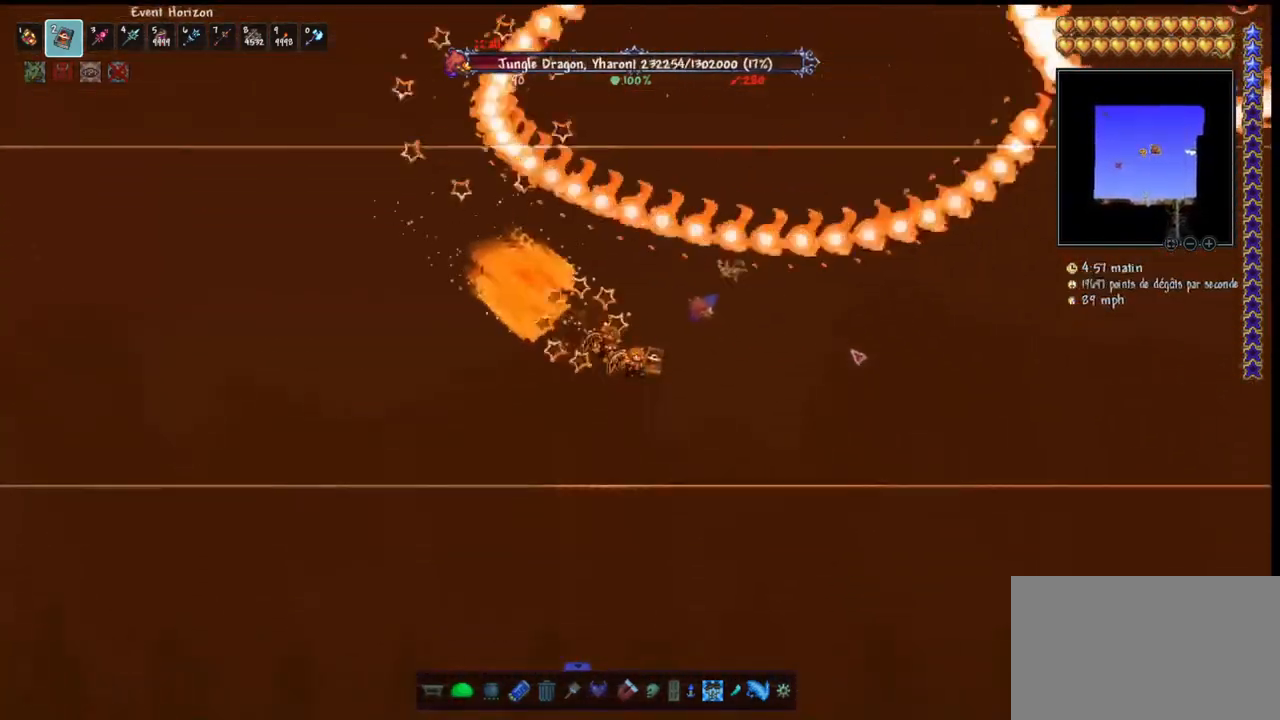
{"keys": ["d"], "mouse": ["left"], "mouse_move": "up-left", "events": [[100, "d", "down"], [233, "d", "up"], [267, "d", "down"], [400, "d", "up"], [467, "d", "down"]]}
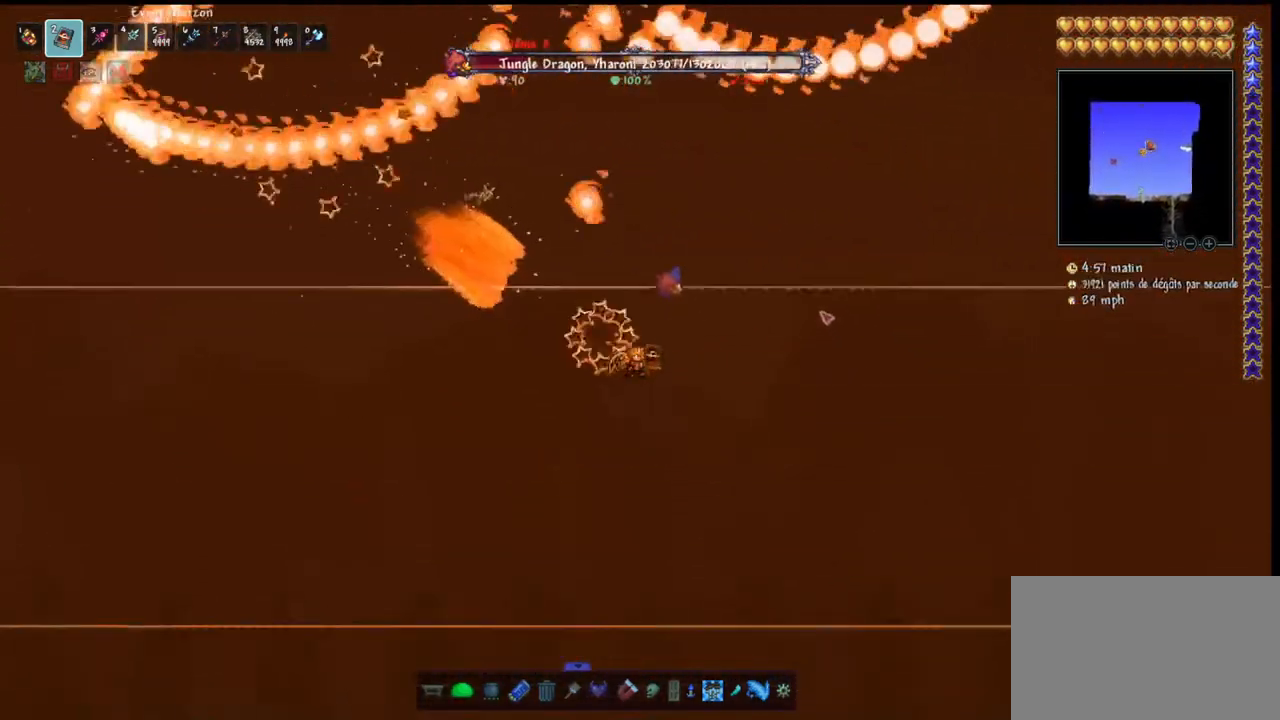
{"keys": [], "mouse": [], "mouse_move": "left", "events": [[100, "d", "up"], [133, "d", "down"], [233, "d", "up"], [333, "d", "down"], [433, "d", "up"], [433, "mouse_left", "up"]]}
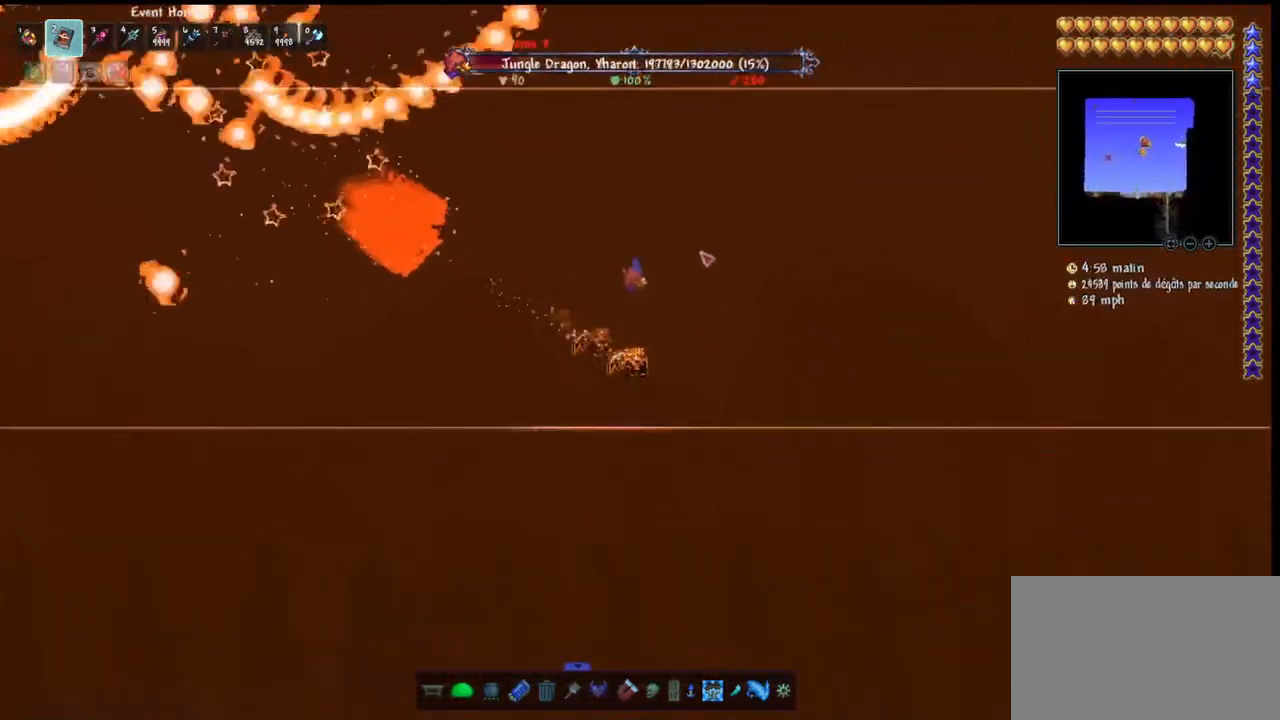
{"keys": ["d"], "mouse": [], "mouse_move": "still", "events": [[67, "d", "down"], [167, "d", "up"], [267, "d", "down"], [333, "d", "up"], [400, "d", "down"]]}
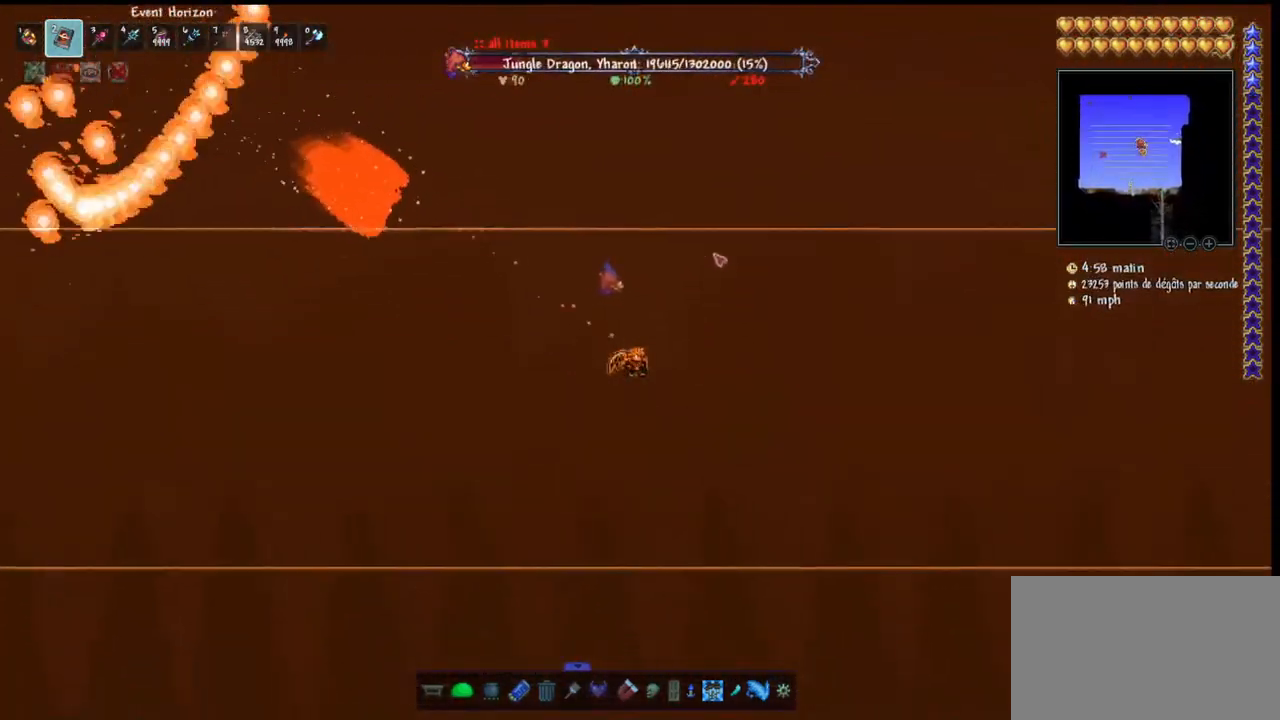
{"keys": ["d"], "mouse": ["left"], "mouse_move": "left", "events": [[33, "d", "up"], [367, "mouse_left", "down"], [500, "d", "down"]]}
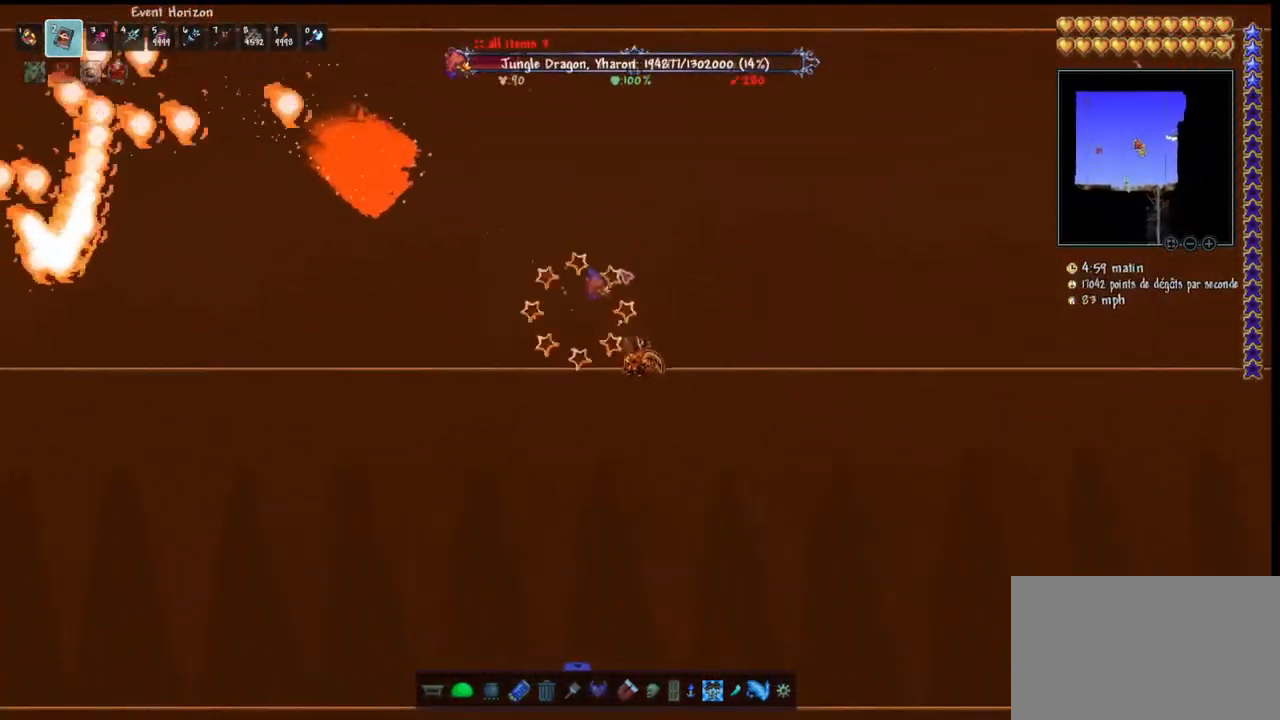
{"keys": ["d"], "mouse": ["left"], "mouse_move": "still", "events": [[67, "d", "up"], [133, "d", "down"], [233, "d", "up"], [300, "d", "down"], [433, "d", "up"], [467, "d", "down"]]}
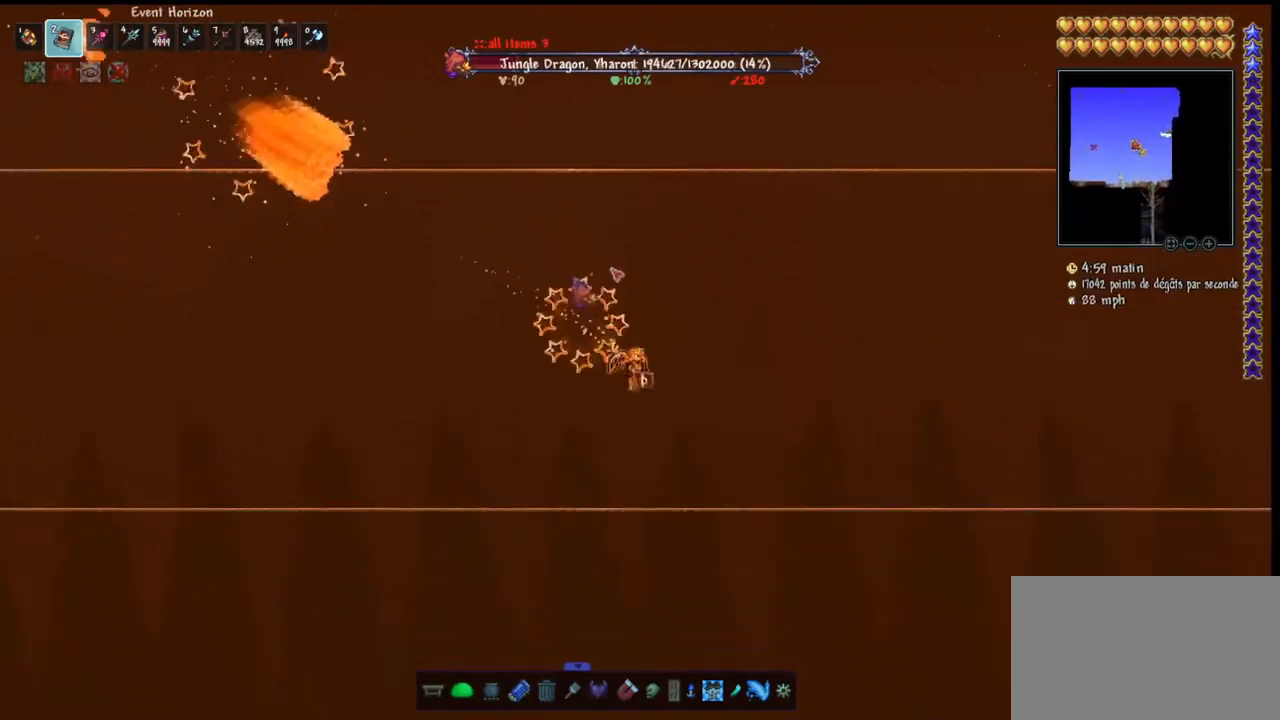
{"keys": [], "mouse": ["left"], "mouse_move": "still", "events": [[67, "d", "up"], [200, "d", "down"], [267, "d", "up"]]}
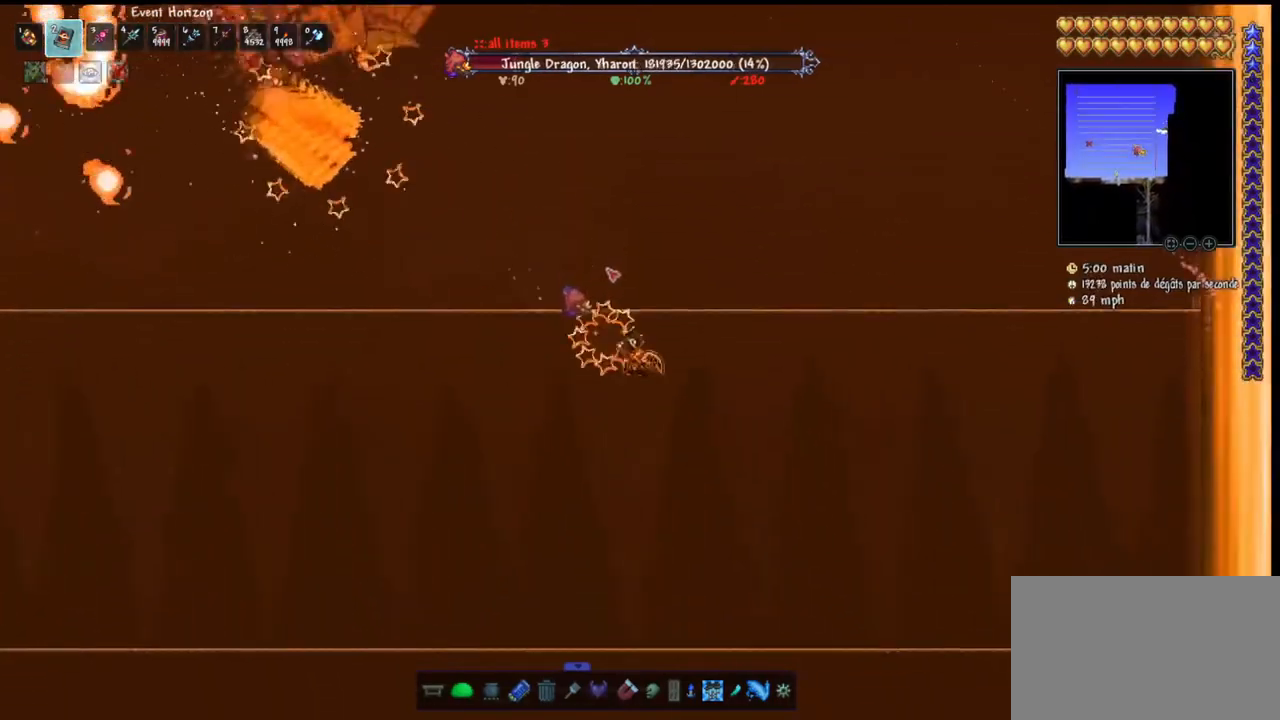
{"keys": ["d"], "mouse": ["left"], "mouse_move": "still", "events": [[33, "d", "down"], [133, "d", "up"], [167, "d", "down"], [267, "d", "up"], [467, "d", "down"]]}
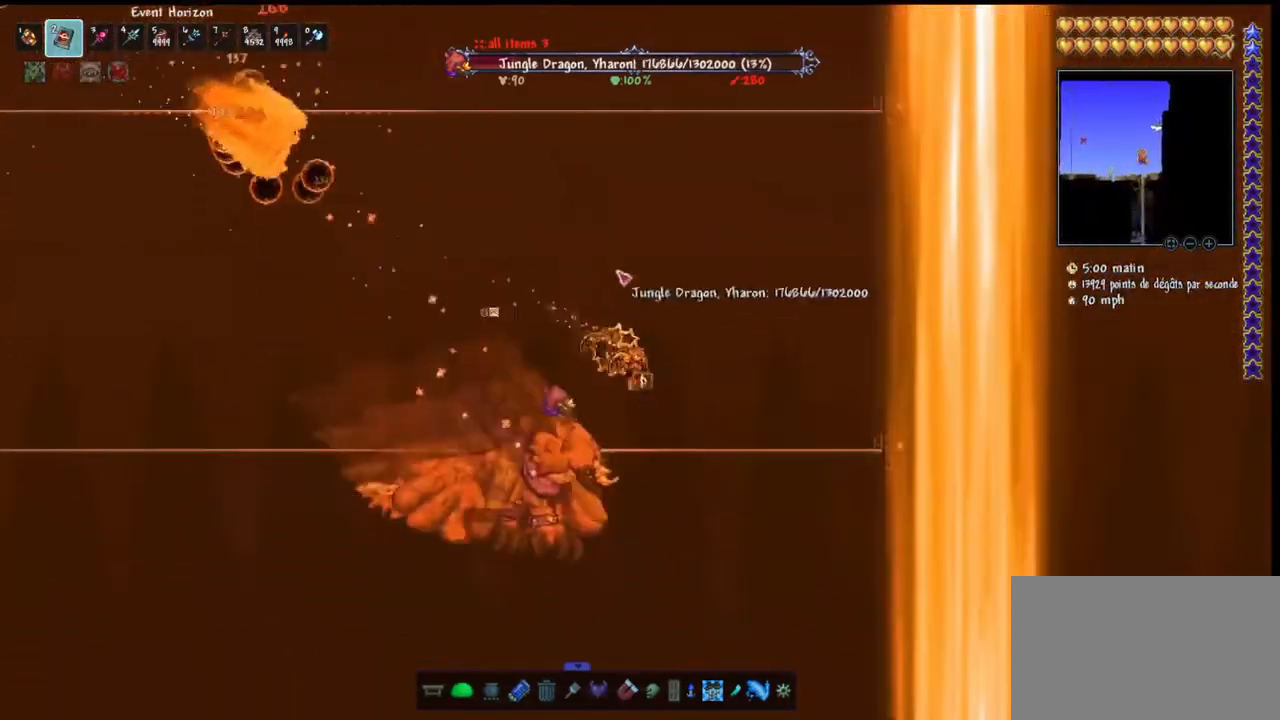
{"keys": ["q", "space"], "mouse": [], "mouse_move": "down-left", "events": [[100, "mouse_left", "up"], [200, "space", "down"], [333, "d", "up"], [367, "q", "down"], [367, "space", "up"], [467, "space", "down"]]}
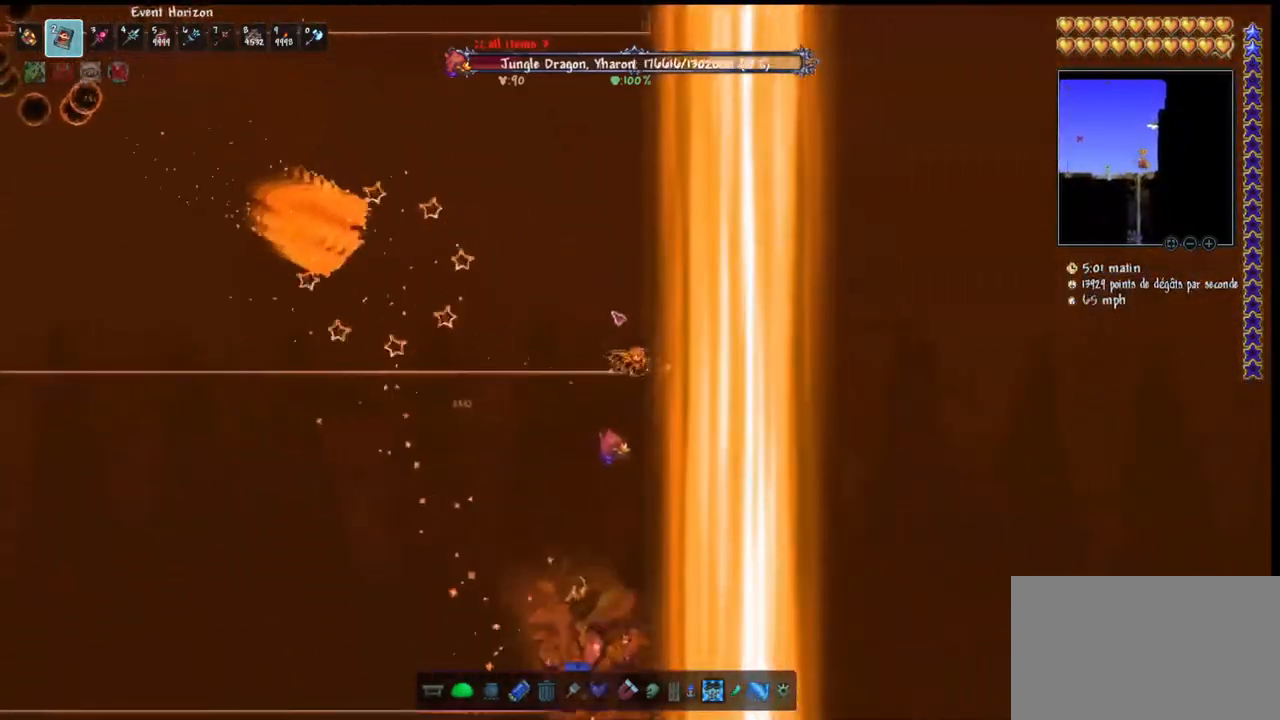
{"keys": ["q", "space"], "mouse": [], "mouse_move": "still", "events": []}
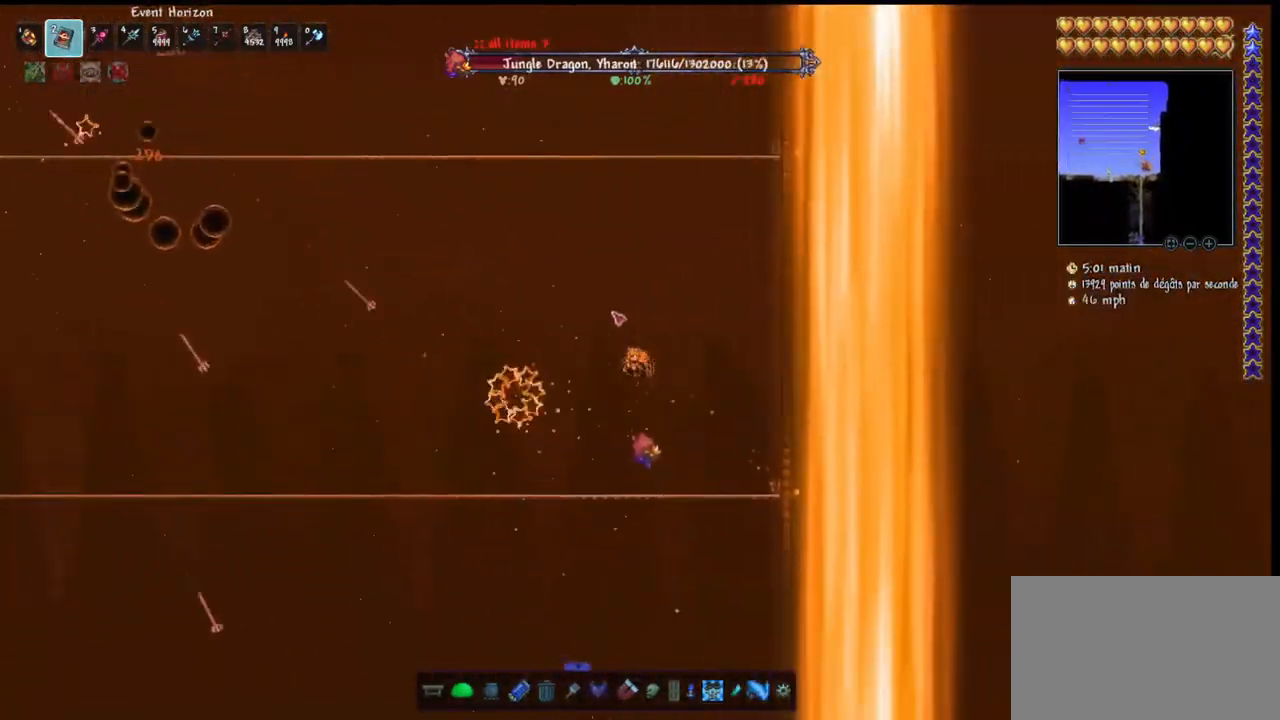
{"keys": [], "mouse": [], "mouse_move": "still", "events": [[367, "q", "up"], [367, "space", "up"], [400, "q", "down"], [500, "q", "up"]]}
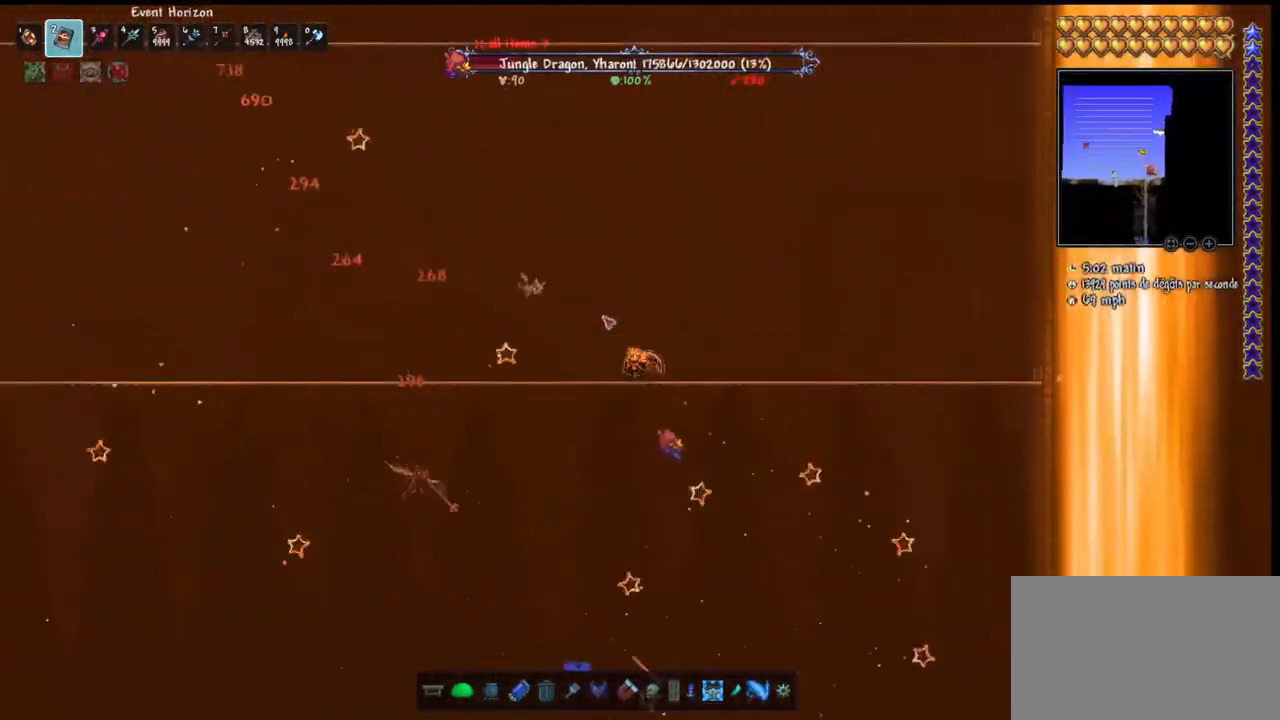
{"keys": ["q"], "mouse": [], "mouse_move": "right", "events": [[67, "q", "down"]]}
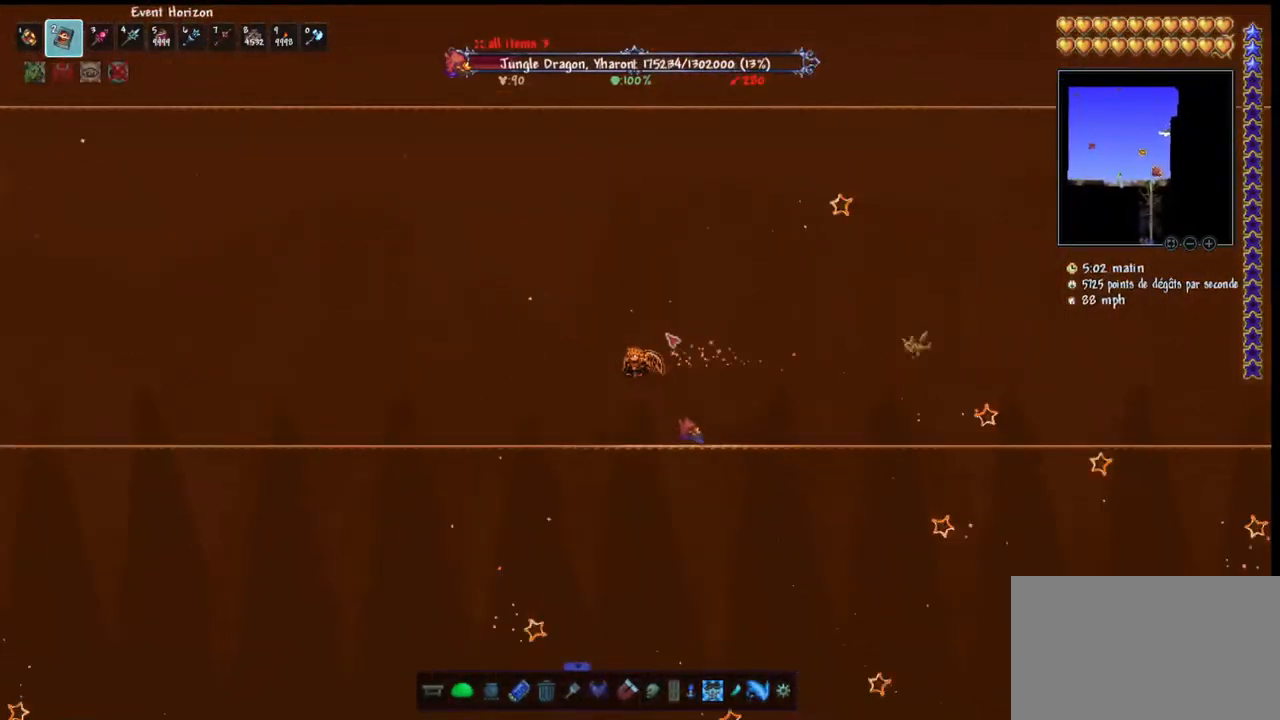
{"keys": ["q"], "mouse": [], "mouse_move": "still", "events": [[100, "q", "up"], [267, "q", "down"], [300, "q", "up"], [400, "q", "down"]]}
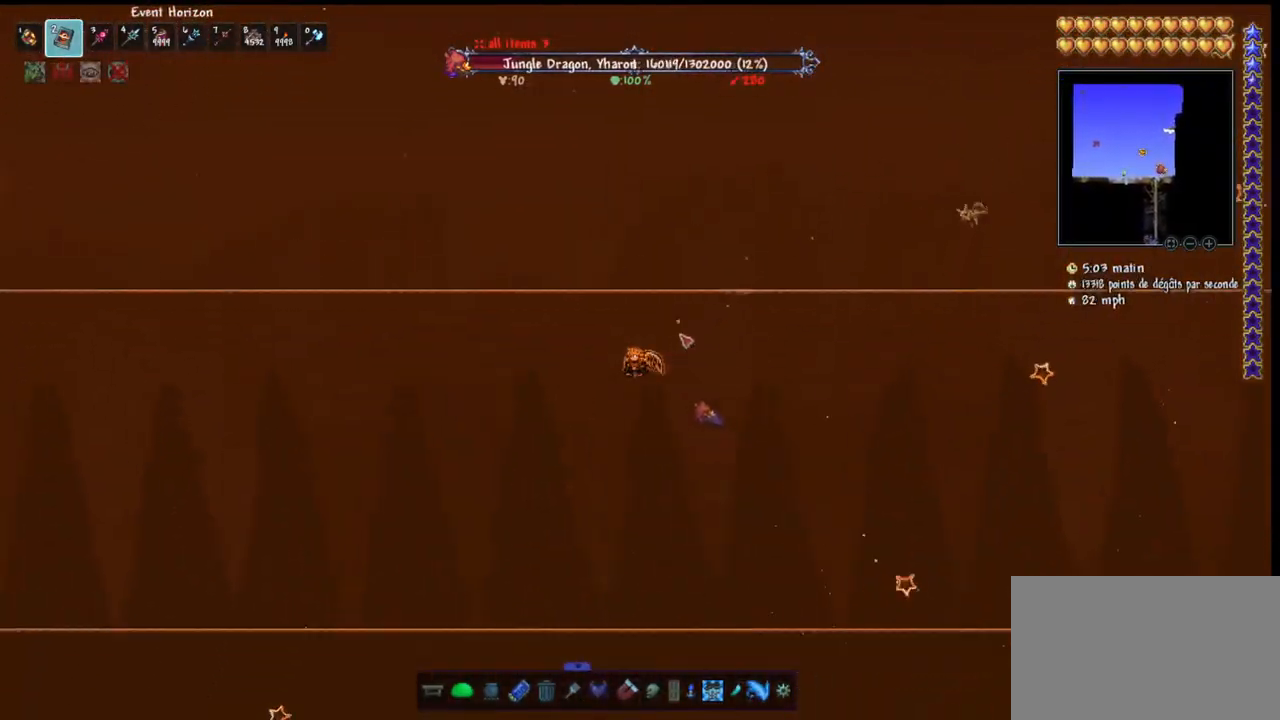
{"keys": ["q"], "mouse": [], "mouse_move": "right", "events": [[33, "q", "up"], [133, "q", "down"]]}
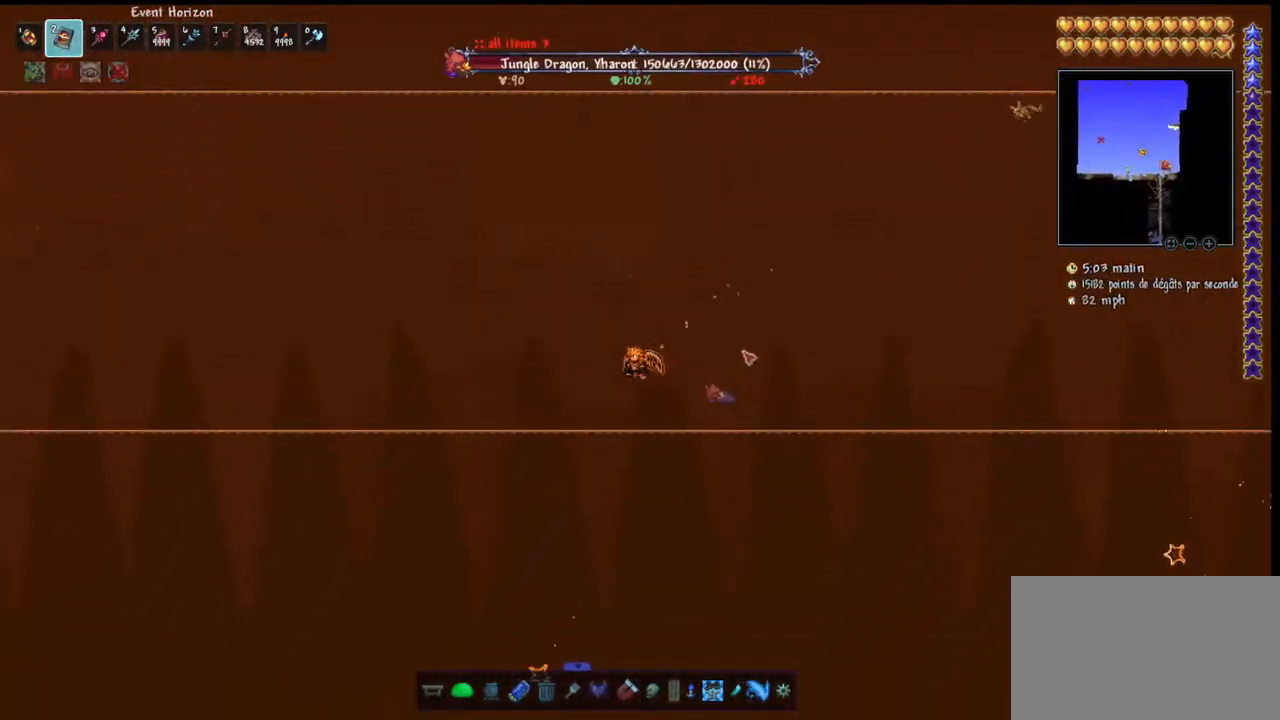
{"keys": [], "mouse": [], "mouse_move": "left", "events": [[233, "q", "up"], [300, "q", "down"], [433, "q", "up"]]}
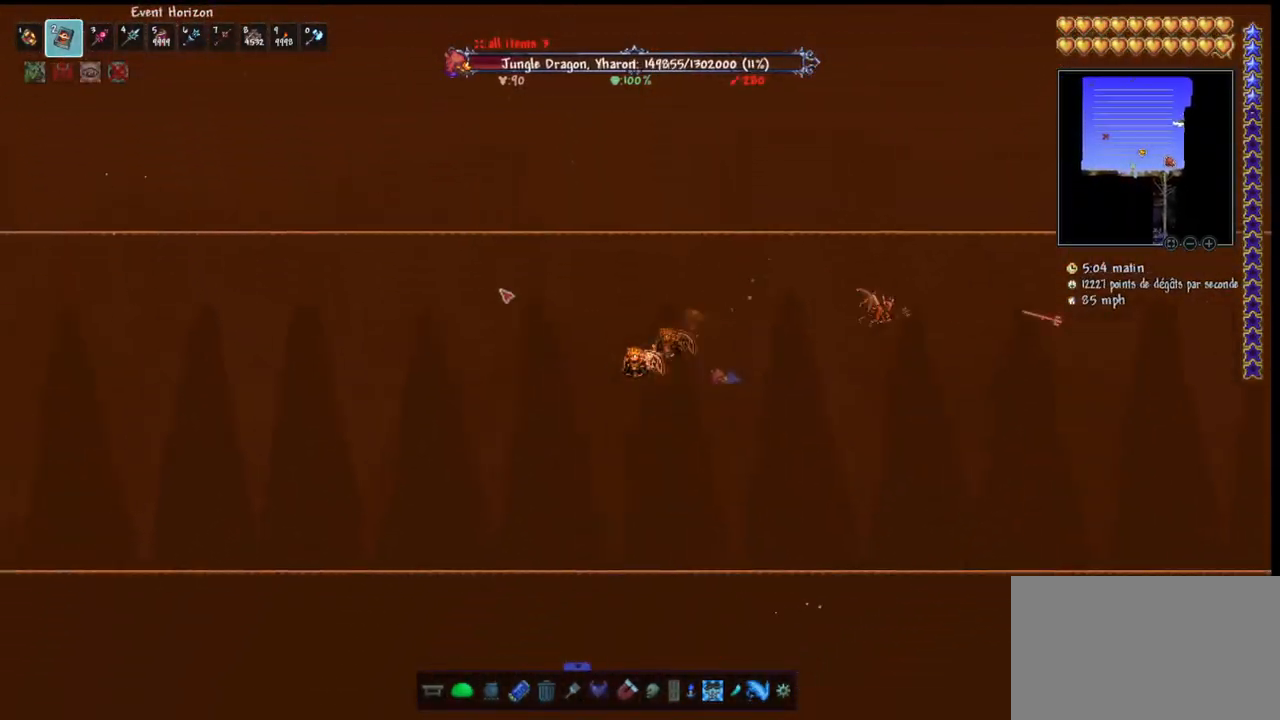
{"keys": ["q"], "mouse": [], "mouse_move": "left", "events": [[33, "q", "down"]]}
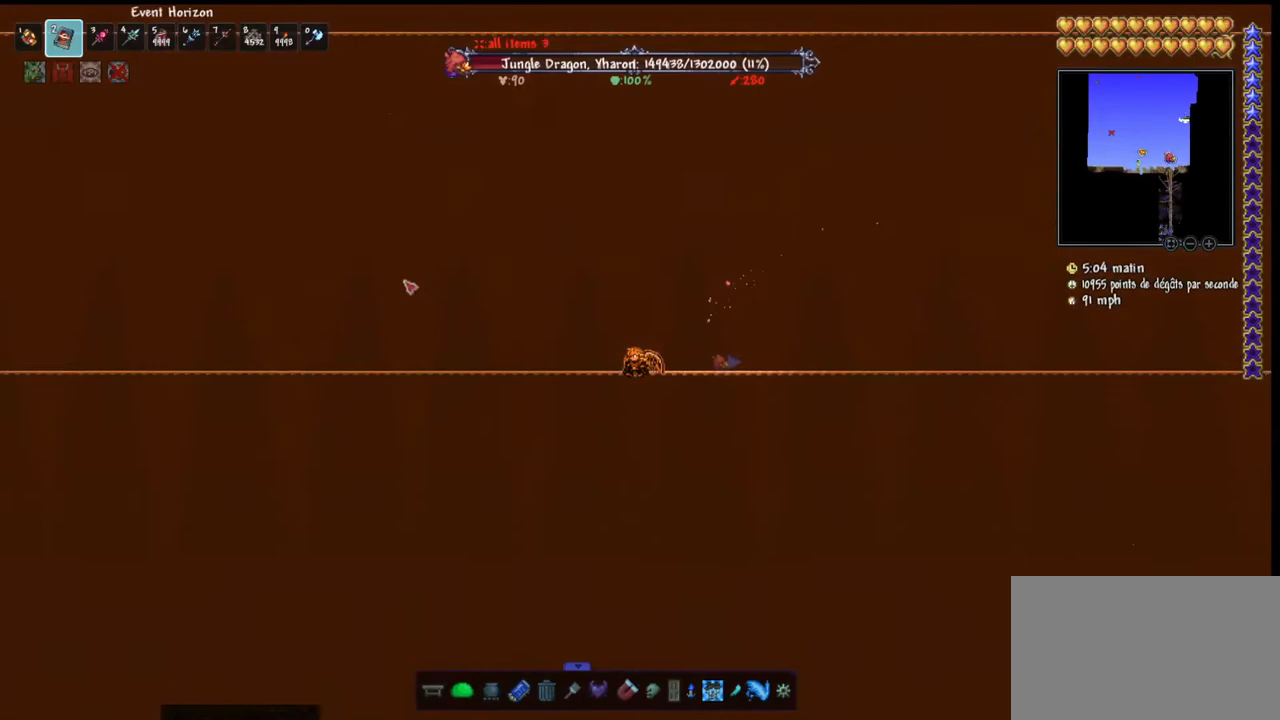
{"keys": ["q", "space"], "mouse": [], "mouse_move": "right", "events": [[167, "e", "down"], [233, "e", "up"], [467, "space", "down"]]}
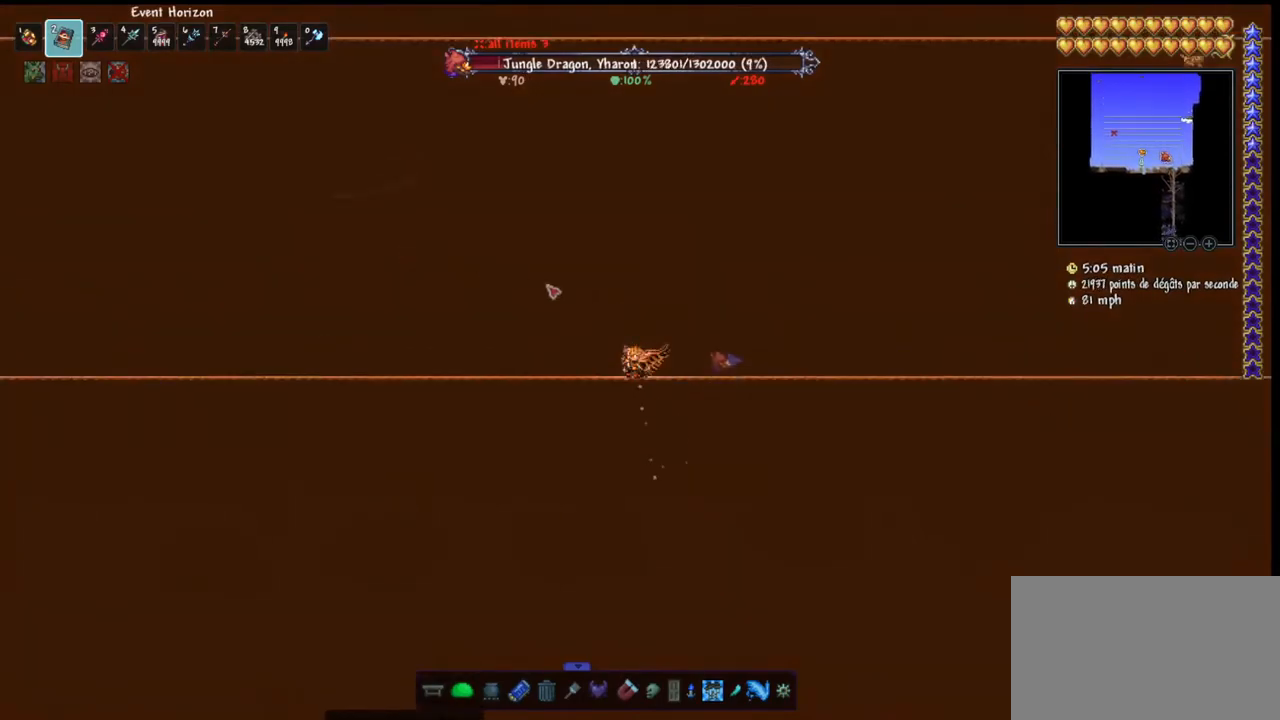
{"keys": ["q", "space"], "mouse": [], "mouse_move": "still", "events": []}
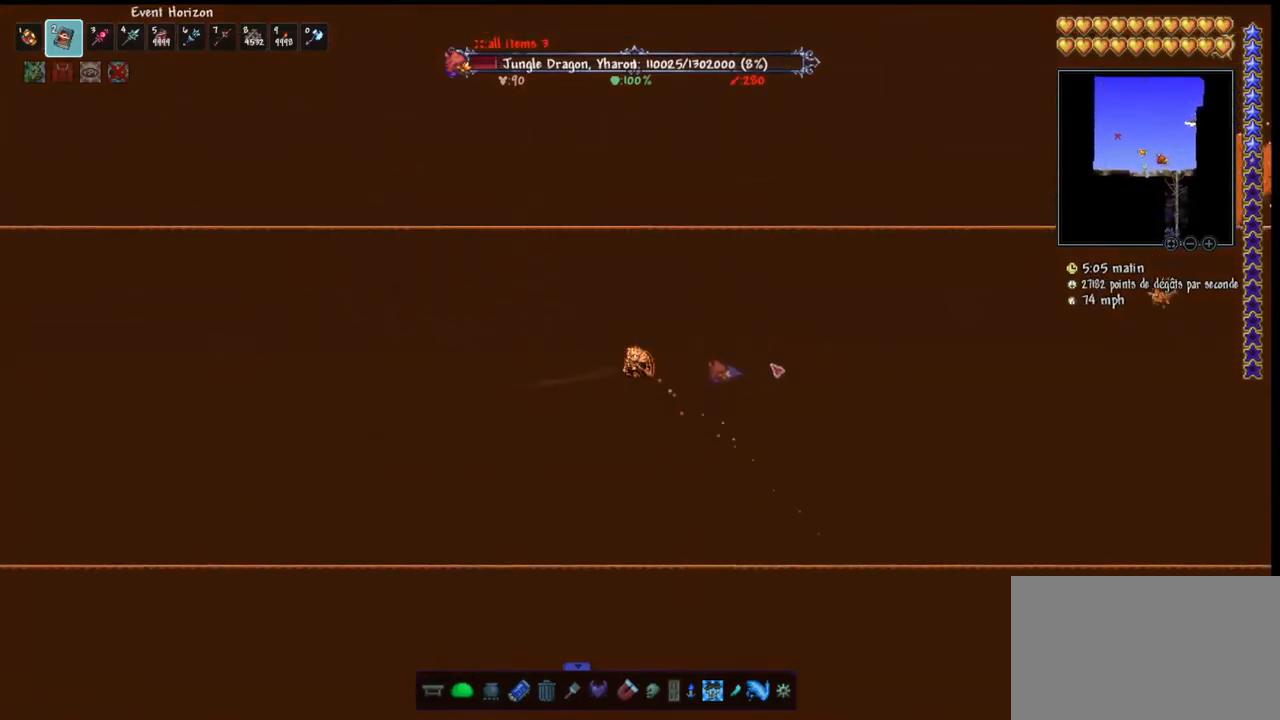
{"keys": ["d", "space"], "mouse": [], "mouse_move": "still", "events": [[300, "d", "down"], [400, "q", "up"]]}
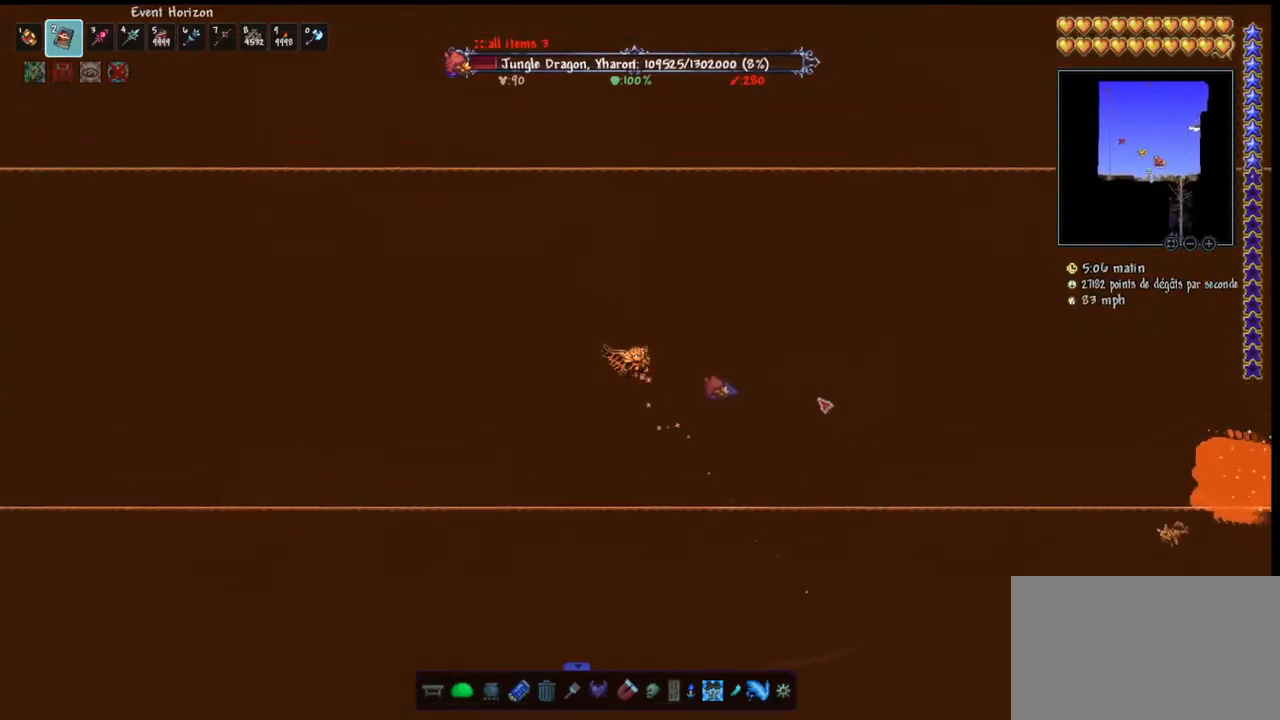
{"keys": ["d", "space"], "mouse": ["left"], "mouse_move": "still", "events": [[500, "mouse_left", "down"]]}